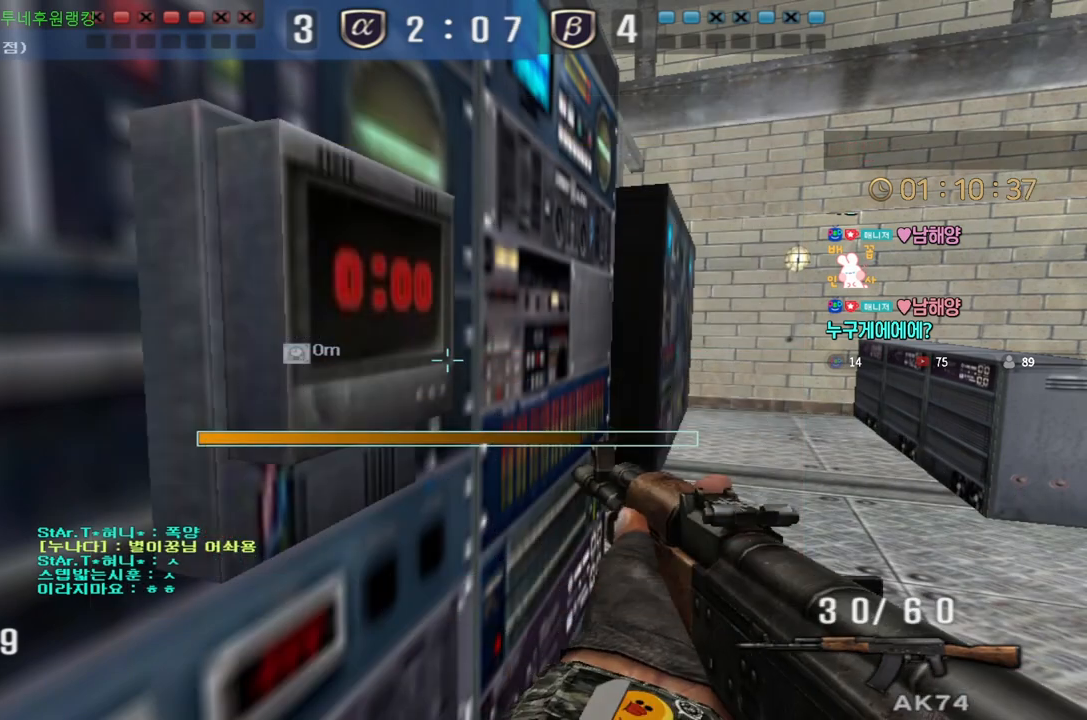
Gameplay with keyboard; each line is a JSON object with the keys held at the frame after it. "events" lists presses ("down") and releases ("up") of "a", "ctrl", "d", "e", "f", "q", "r", "s", "shift", "space", "tab" and "w" between this image and that frame as [ms after this image, input, new state], when the widget could be followed in between. No other keys are recorded. Mouse input is not recorded.
{"keys": ["e"], "events": []}
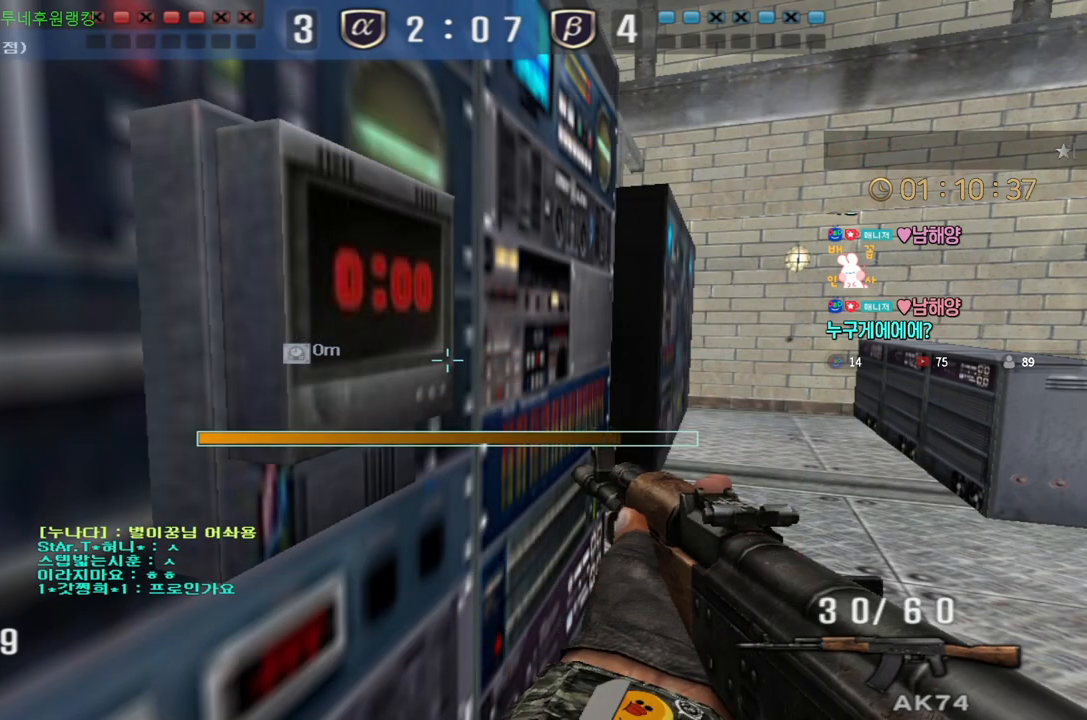
{"keys": ["e"], "events": []}
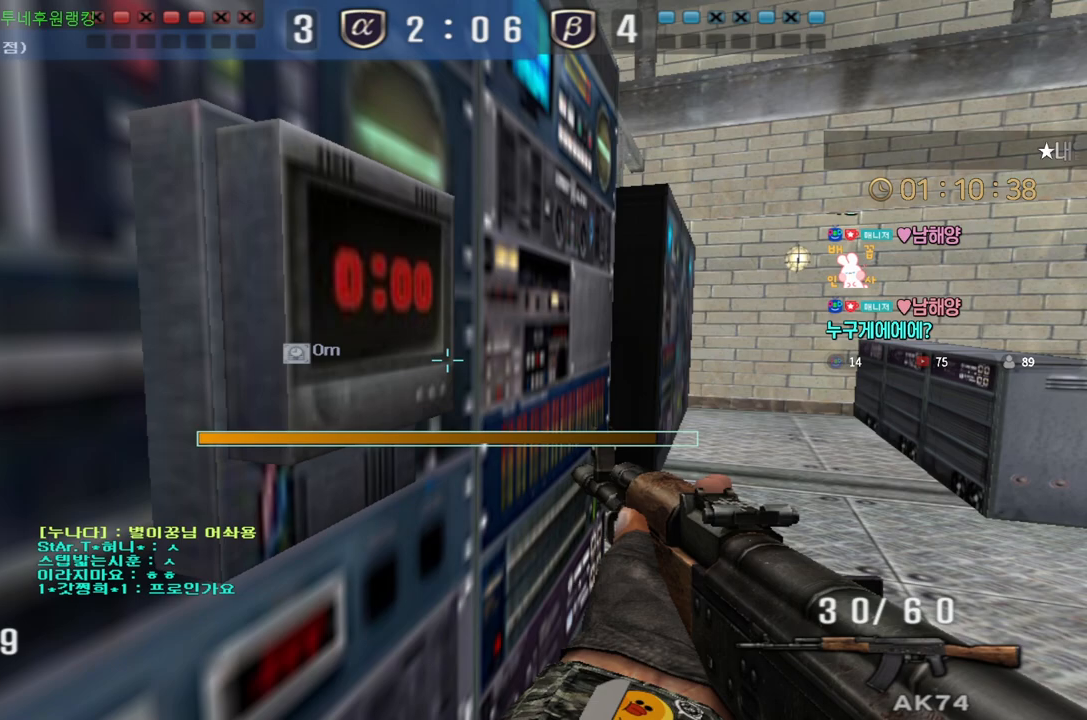
{"keys": ["e"], "events": []}
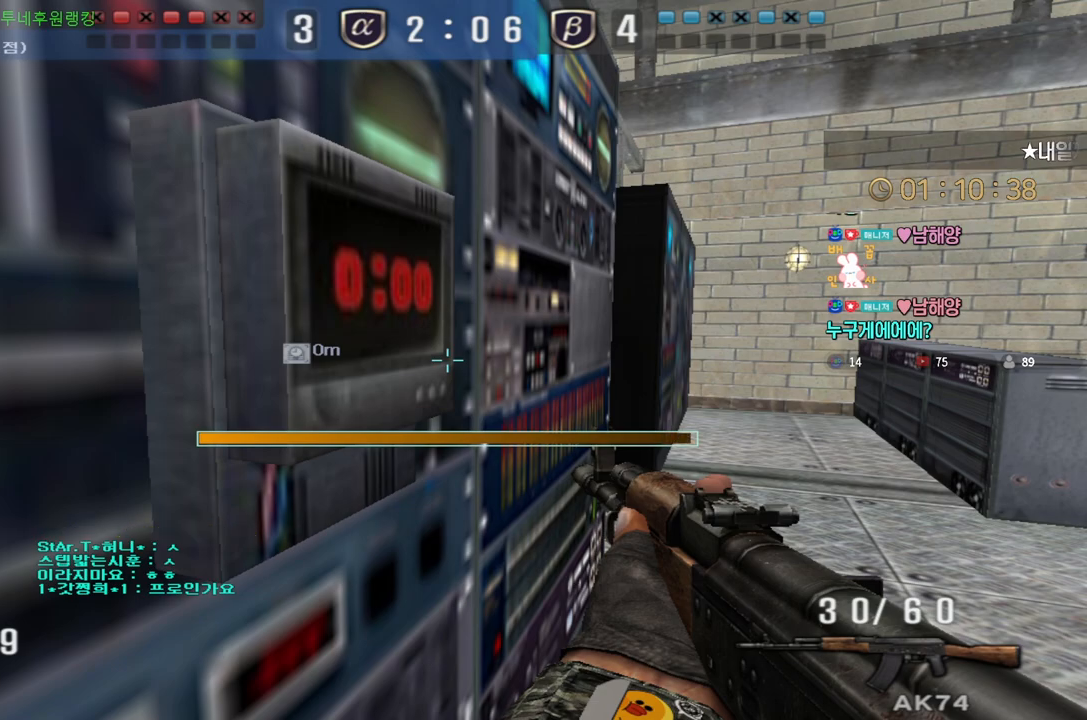
{"keys": [], "events": [[417, "e", "up"]]}
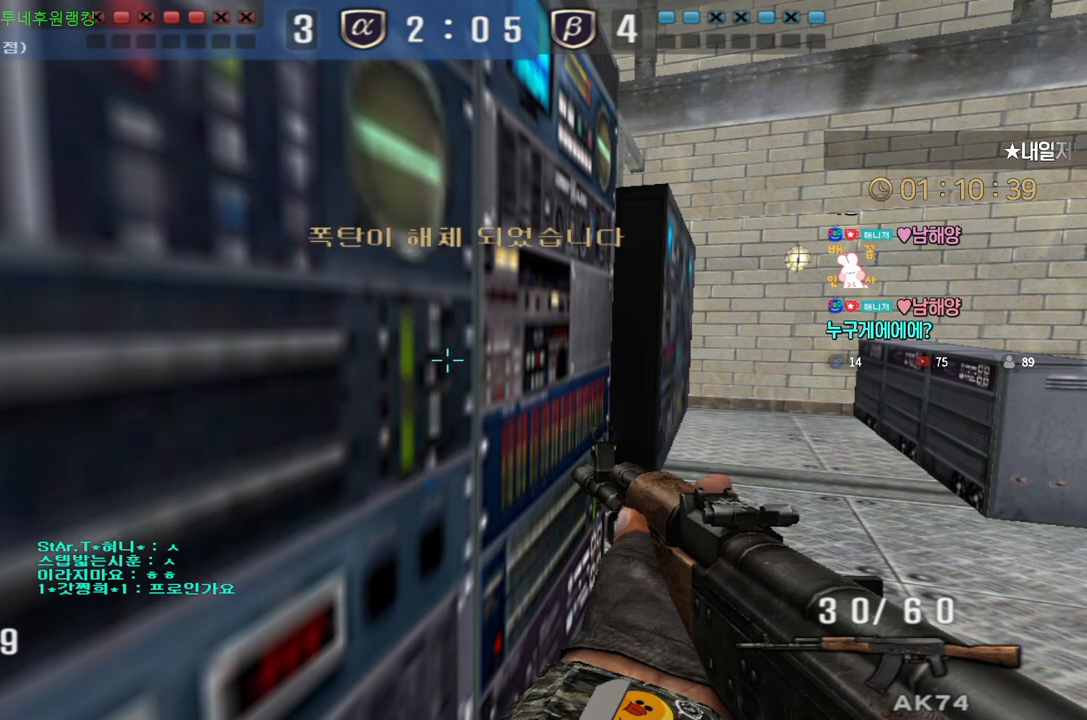
{"keys": ["q"], "events": [[233, "a", "down"], [317, "a", "up"], [367, "r", "down"], [467, "r", "up"], [483, "q", "down"]]}
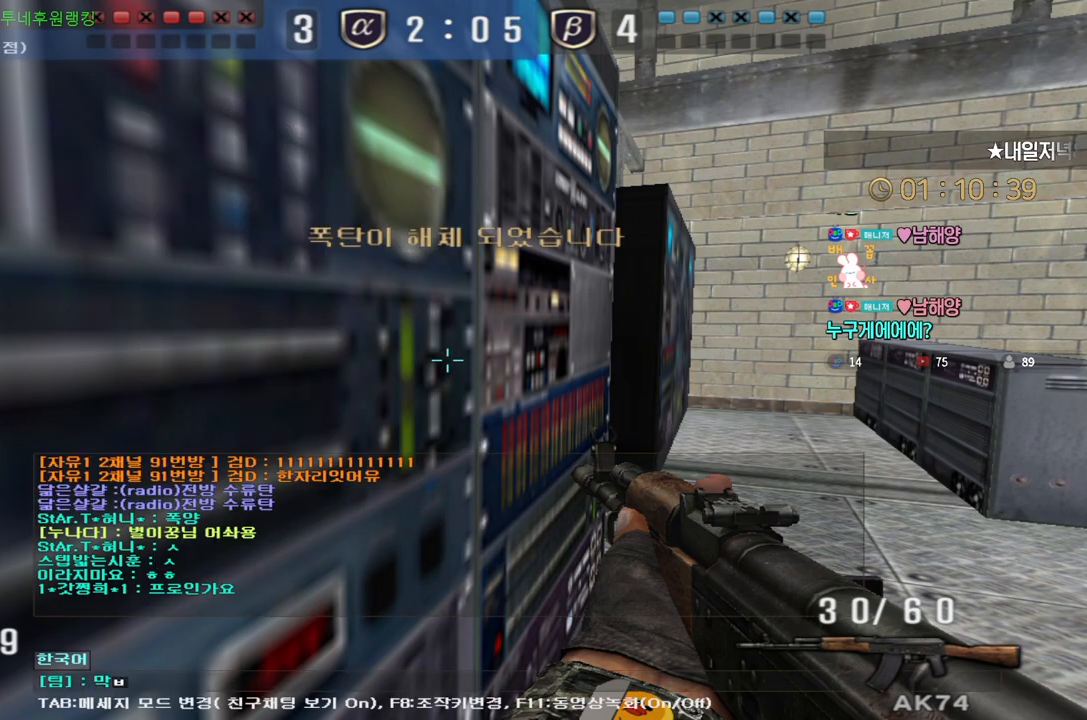
{"keys": ["w"], "events": [[67, "q", "up"], [100, "f", "down"], [183, "f", "up"], [233, "f", "down"], [350, "f", "up"], [383, "space", "down"], [433, "w", "down"], [450, "space", "up"]]}
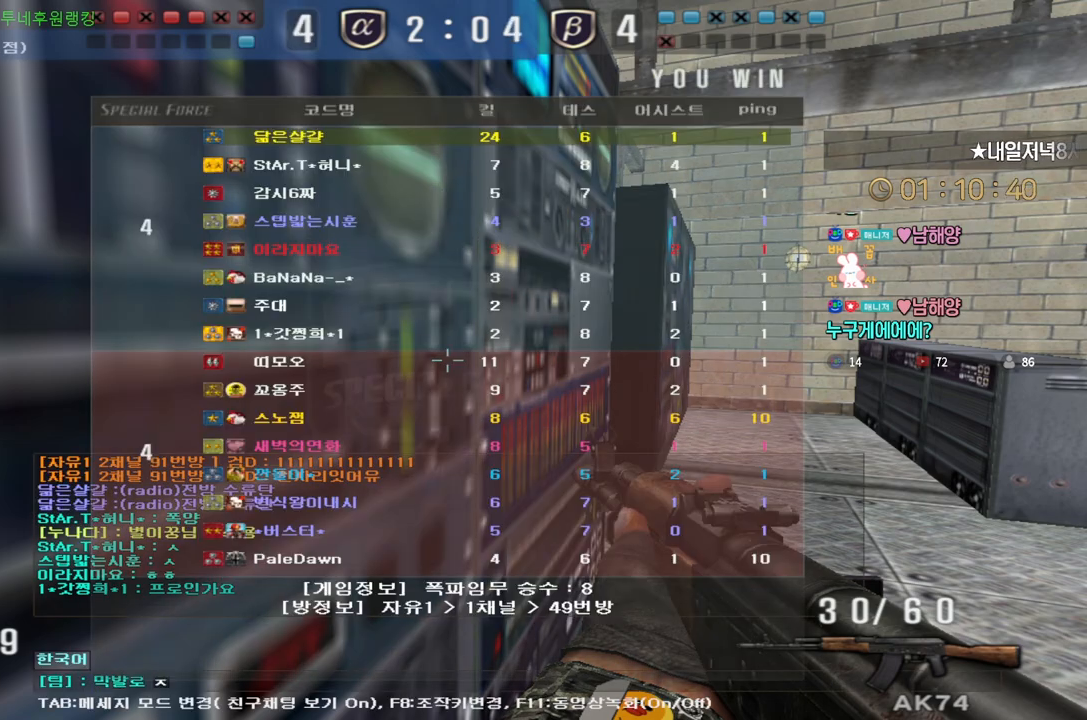
{"keys": ["s"], "events": [[33, "w", "up"], [50, "q", "down"], [117, "d", "down"], [133, "q", "up"], [217, "d", "up"], [467, "s", "down"]]}
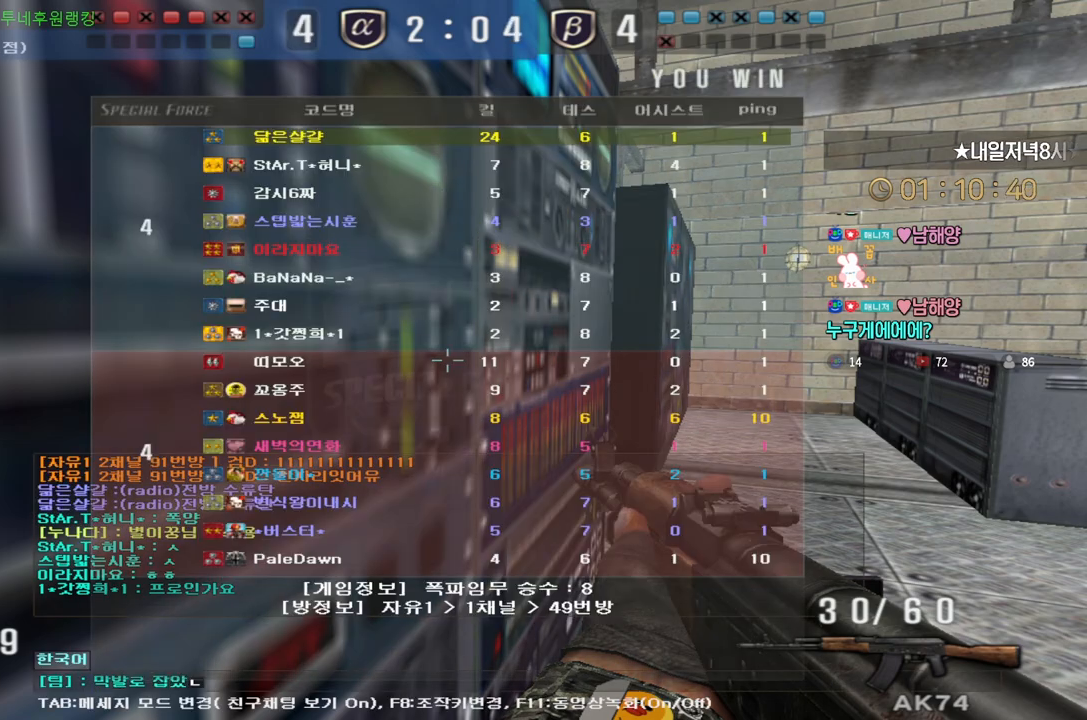
{"keys": [], "events": [[67, "s", "up"], [150, "d", "down"], [233, "d", "up"], [300, "d", "down"], [383, "d", "up"], [400, "space", "down"], [467, "space", "up"]]}
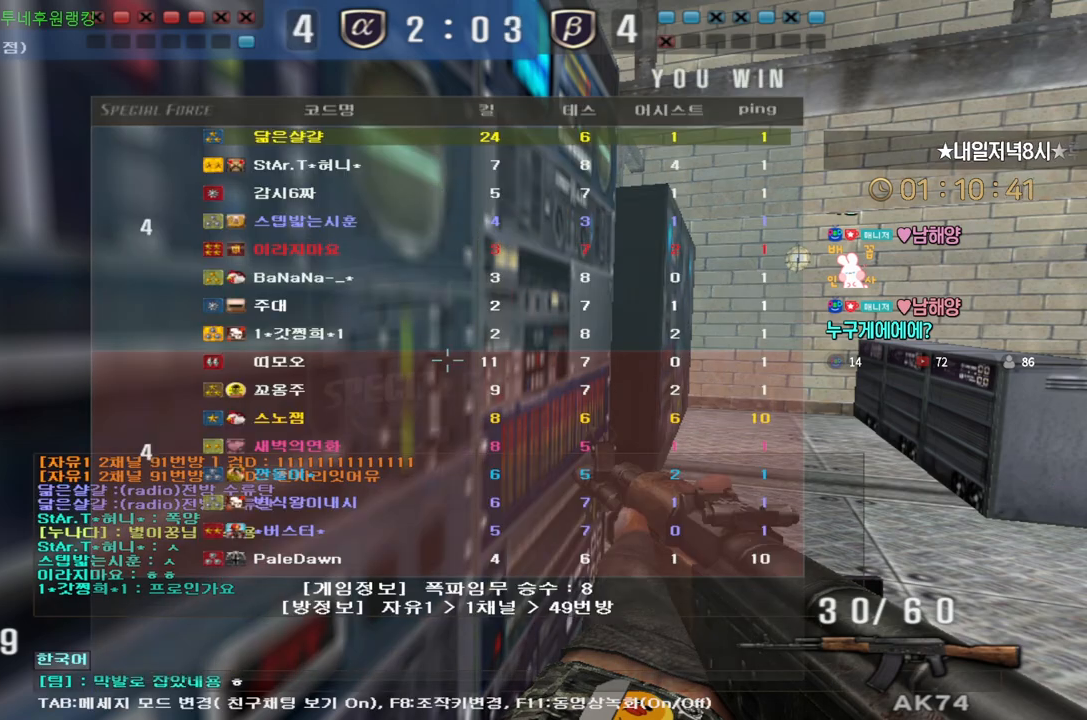
{"keys": [], "events": []}
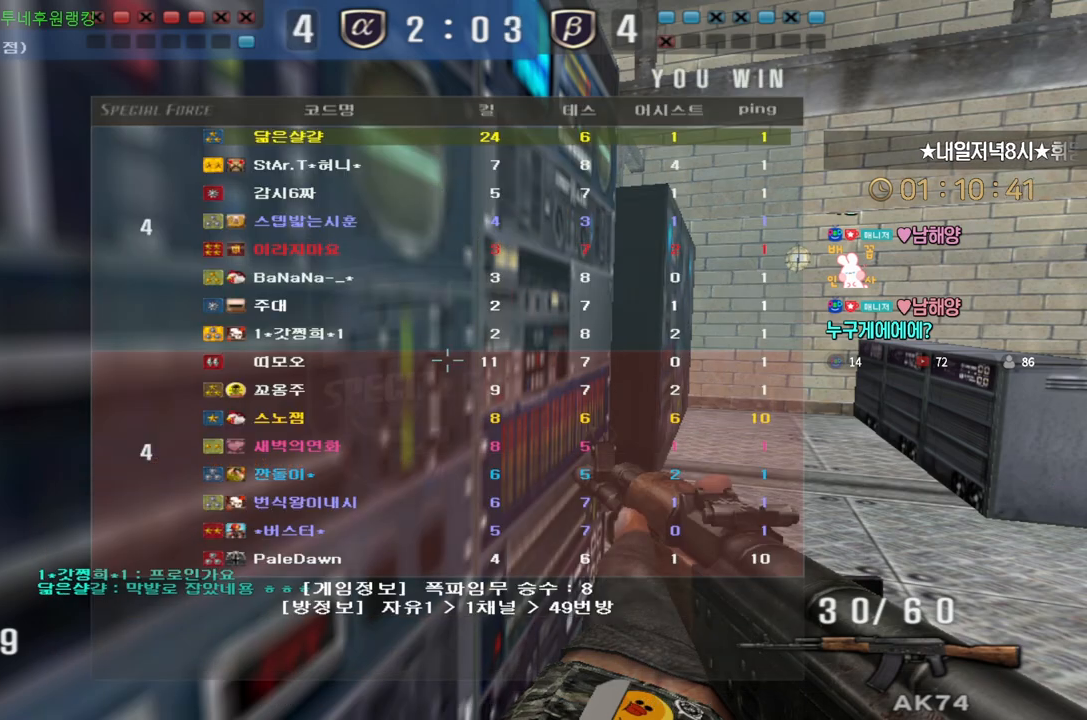
{"keys": ["ctrl"], "events": [[17, "d", "down"], [17, "w", "down"], [250, "ctrl", "down"], [250, "space", "down"], [283, "d", "up"], [283, "w", "up"], [367, "space", "up"]]}
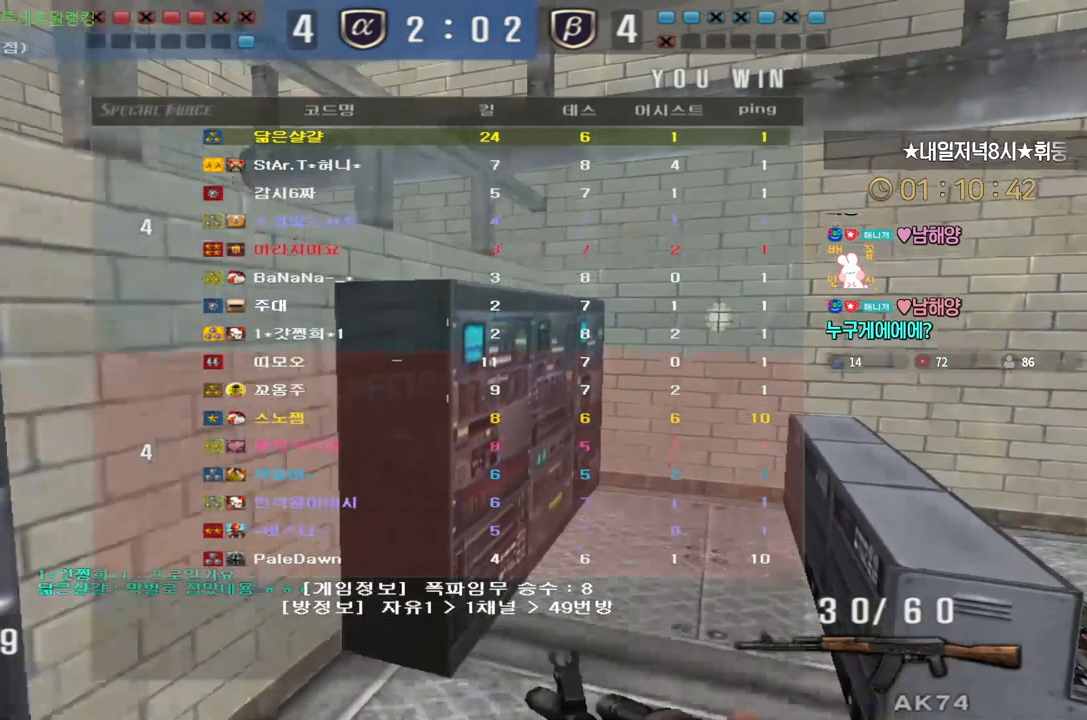
{"keys": ["r", "w"]}
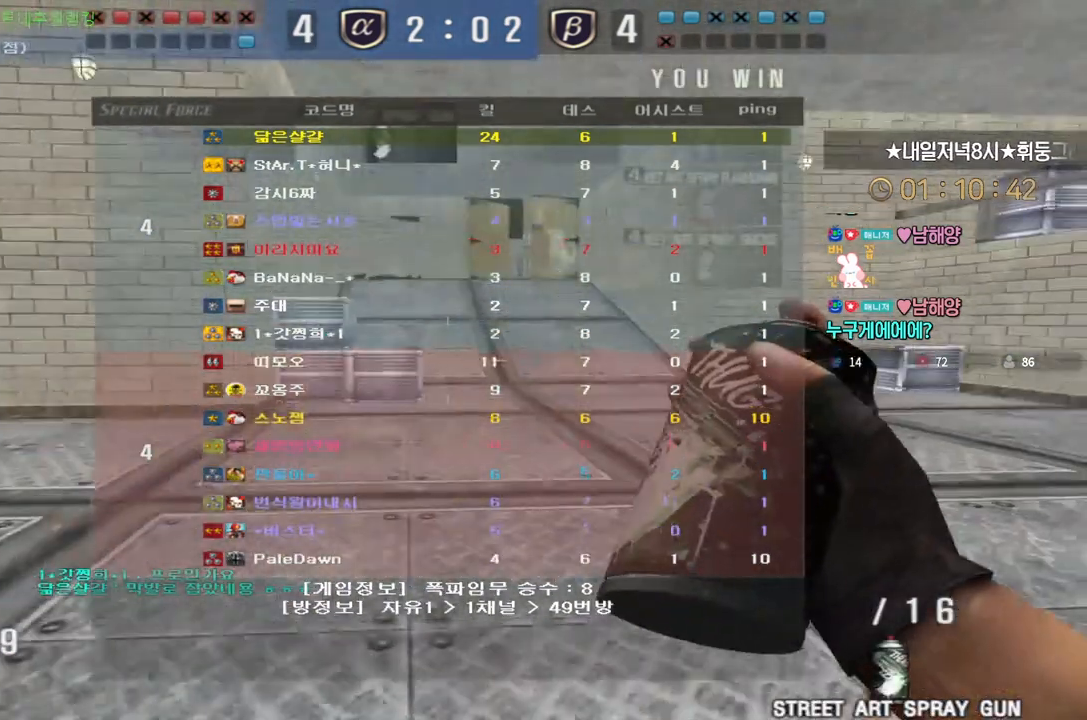
{"keys": [], "events": [[33, "r", "up"], [400, "space", "down"], [450, "w", "up"], [467, "space", "up"]]}
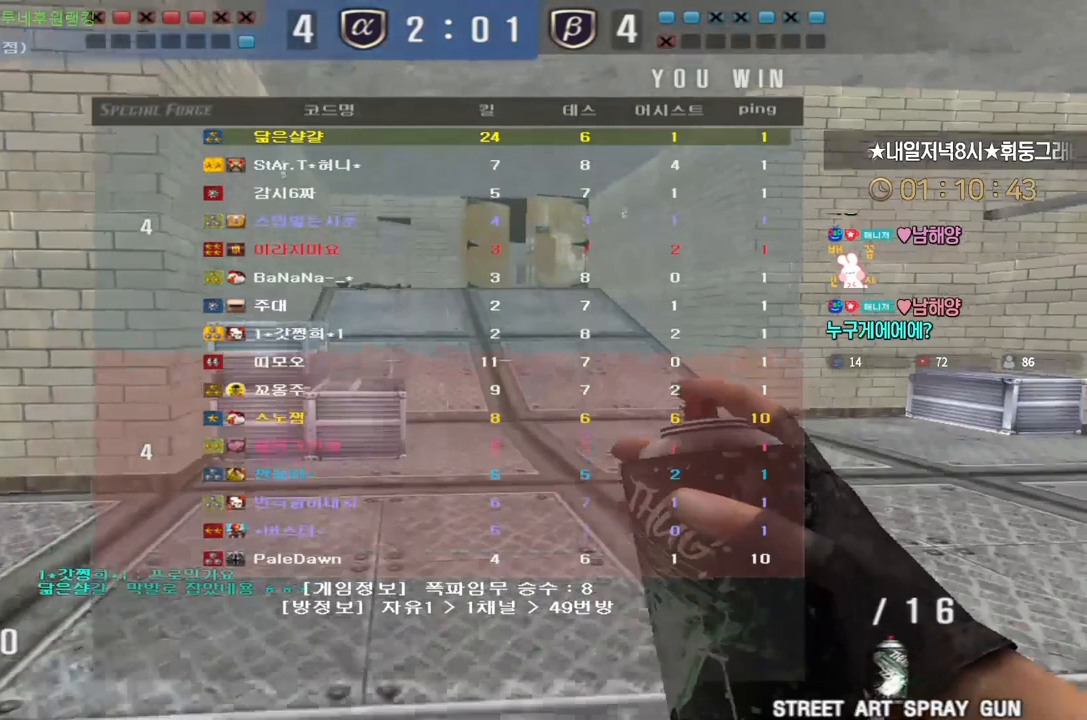
{"keys": [], "events": [[117, "d", "down"], [200, "d", "up"], [283, "s", "down"], [367, "s", "up"]]}
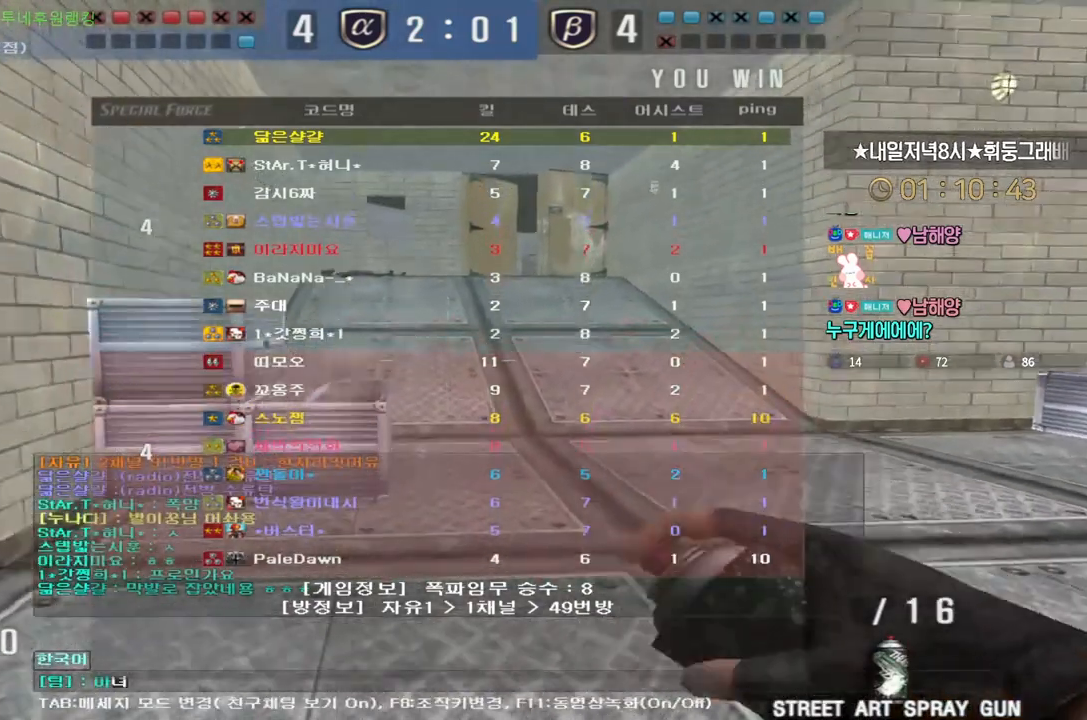
{"keys": ["w"], "events": [[500, "w", "down"]]}
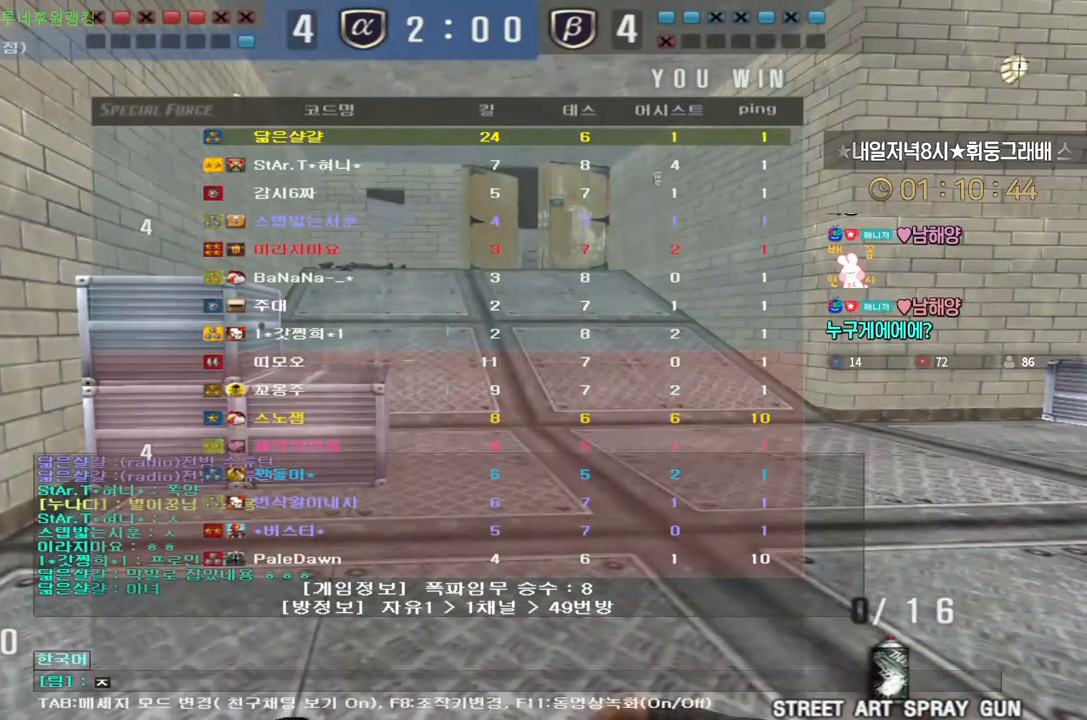
{"keys": [], "events": [[100, "w", "up"], [183, "space", "down"], [233, "space", "up"]]}
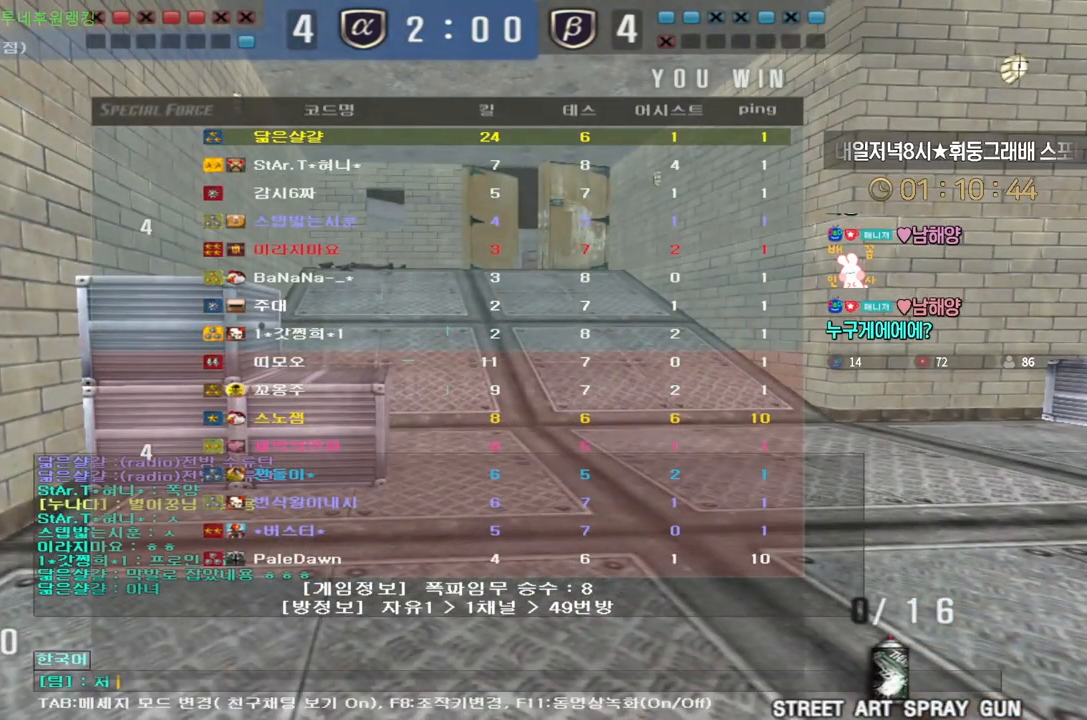
{"keys": [], "events": [[100, "q", "down"], [183, "q", "up"], [200, "r", "down"], [283, "r", "up"], [333, "r", "down"], [417, "r", "up"]]}
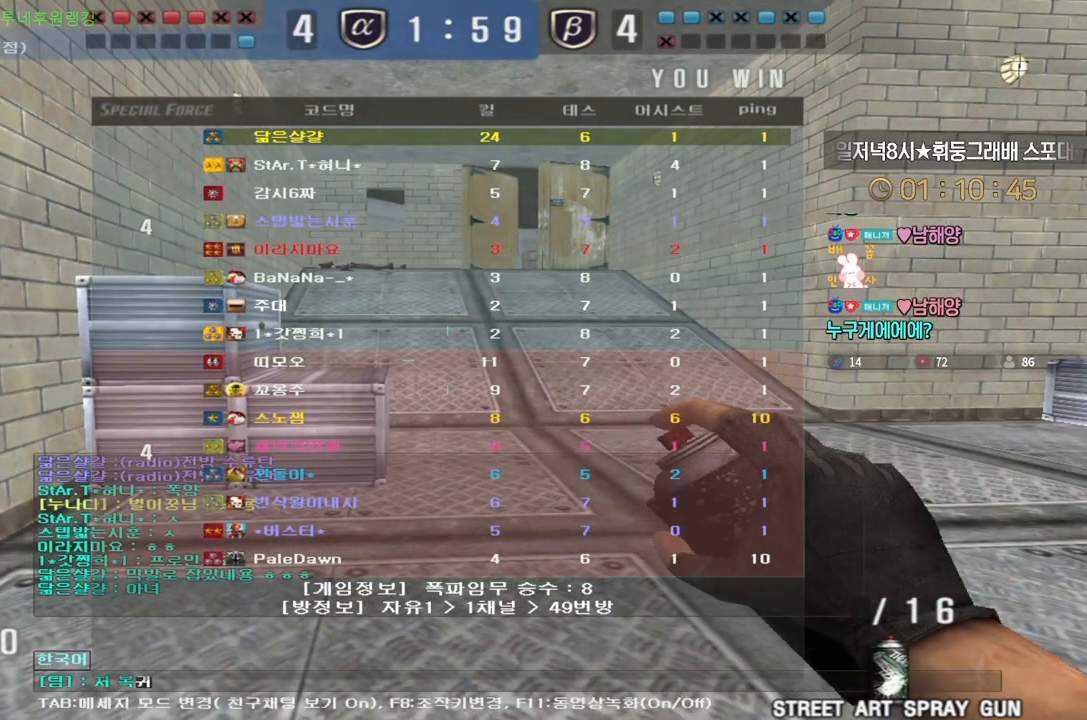
{"keys": ["d"], "events": [[17, "d", "down"], [100, "d", "up"], [167, "w", "down"], [233, "w", "up"], [333, "d", "down"], [417, "d", "up"], [483, "d", "down"]]}
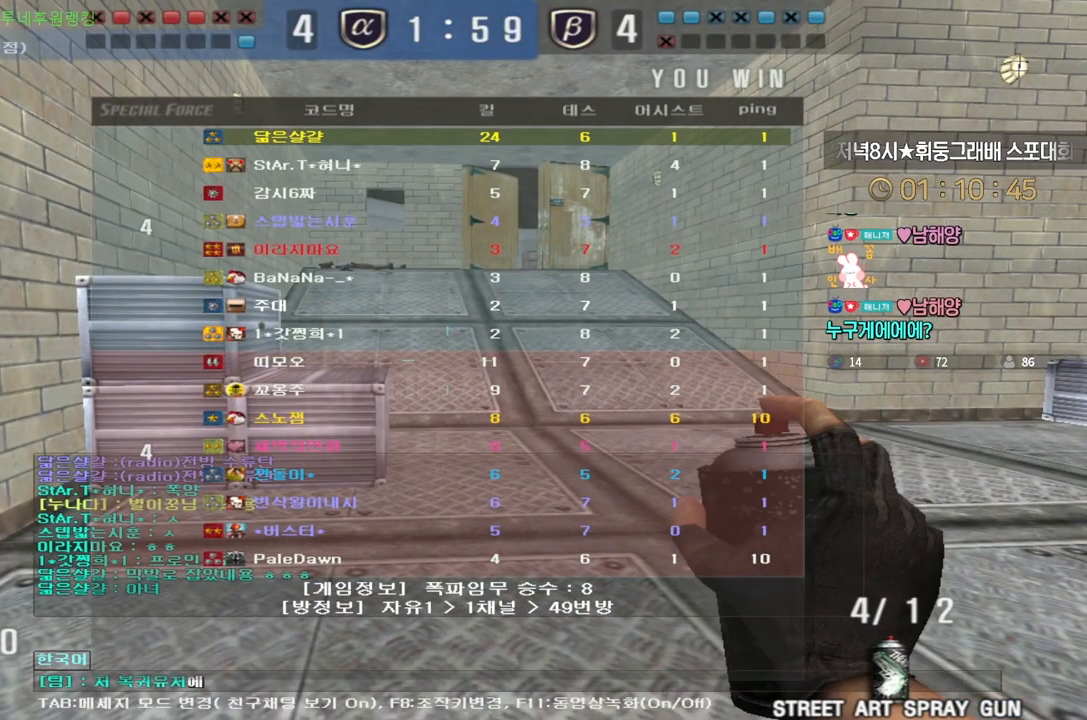
{"keys": ["w"], "events": [[67, "d", "up"], [367, "w", "down"]]}
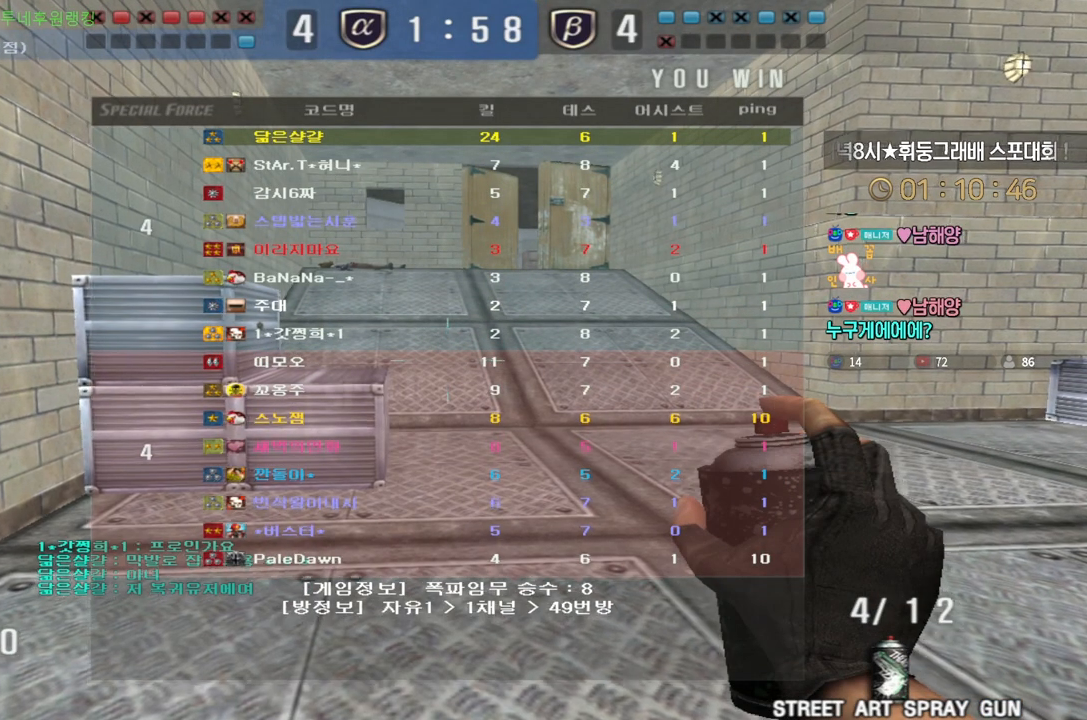
{"keys": [], "events": [[117, "w", "up"]]}
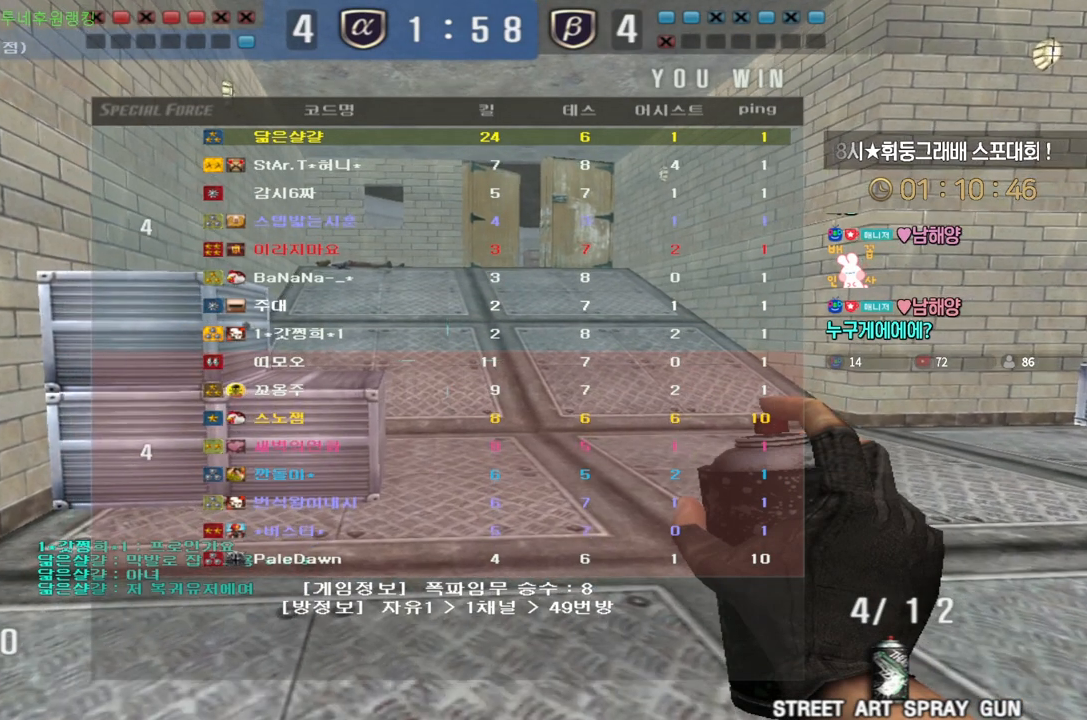
{"keys": [], "events": []}
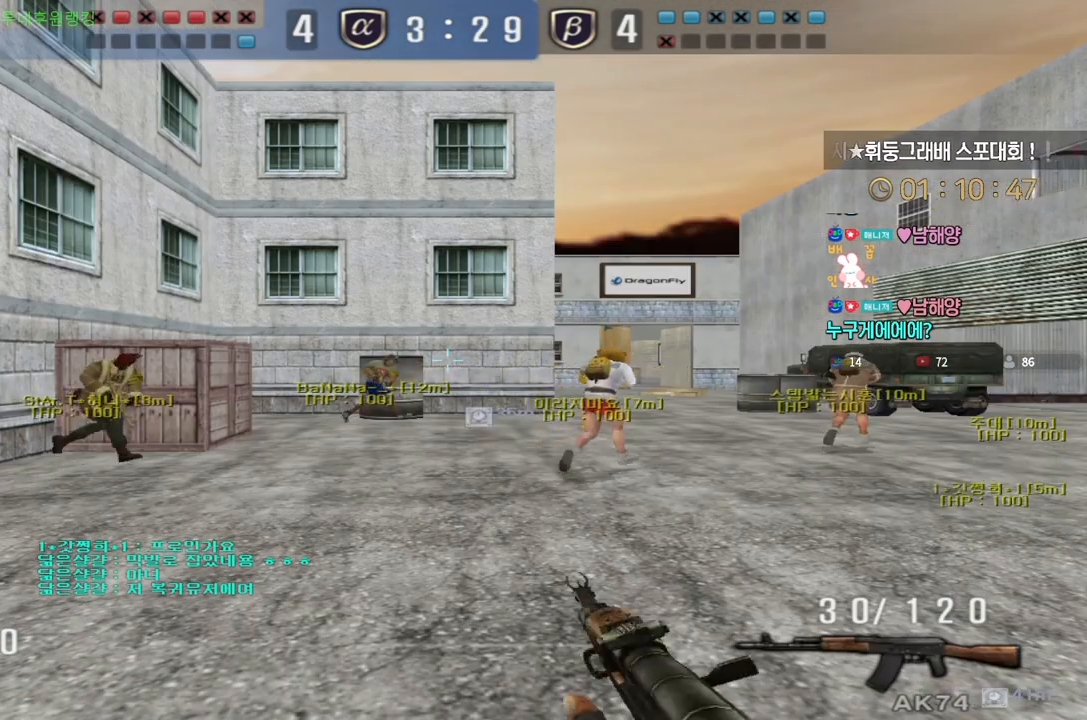
{"keys": ["d", "tab", "w"], "events": [[50, "w", "down"], [183, "tab", "down"], [383, "d", "down"]]}
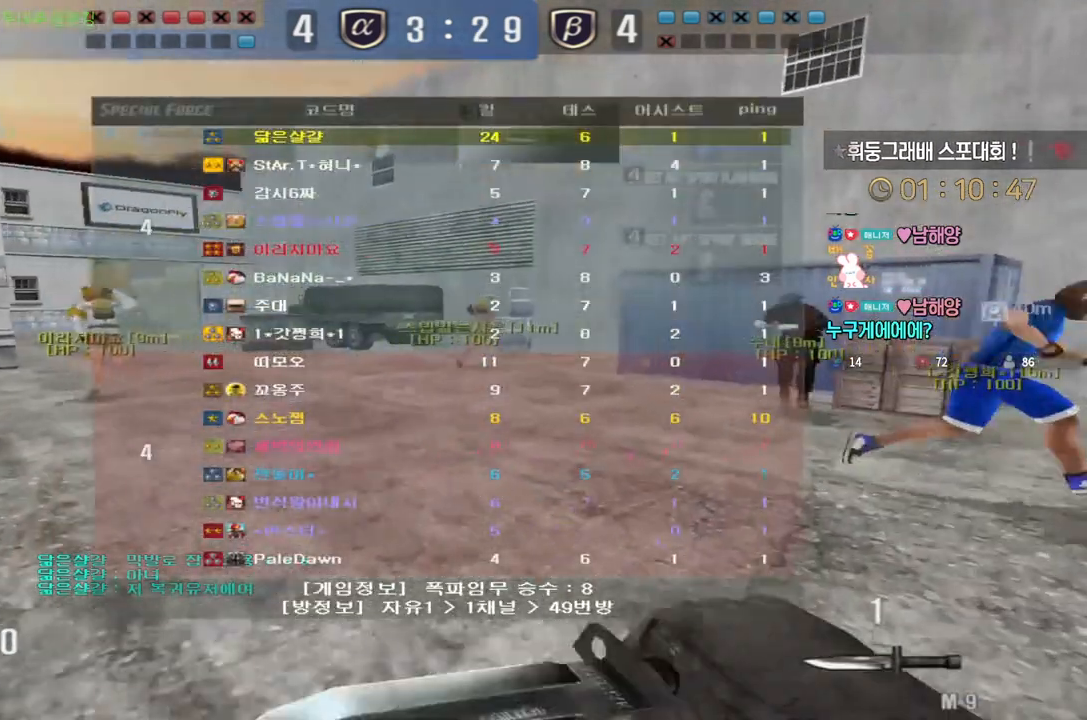
{"keys": ["d", "tab", "w"], "events": []}
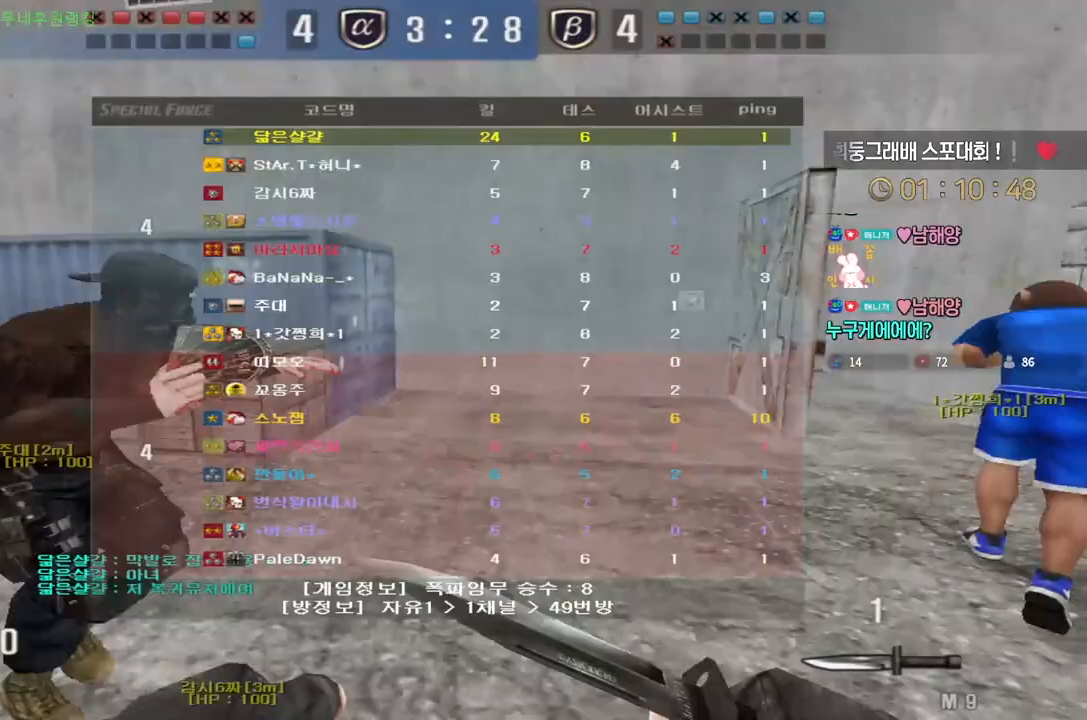
{"keys": ["d", "tab", "w"], "events": []}
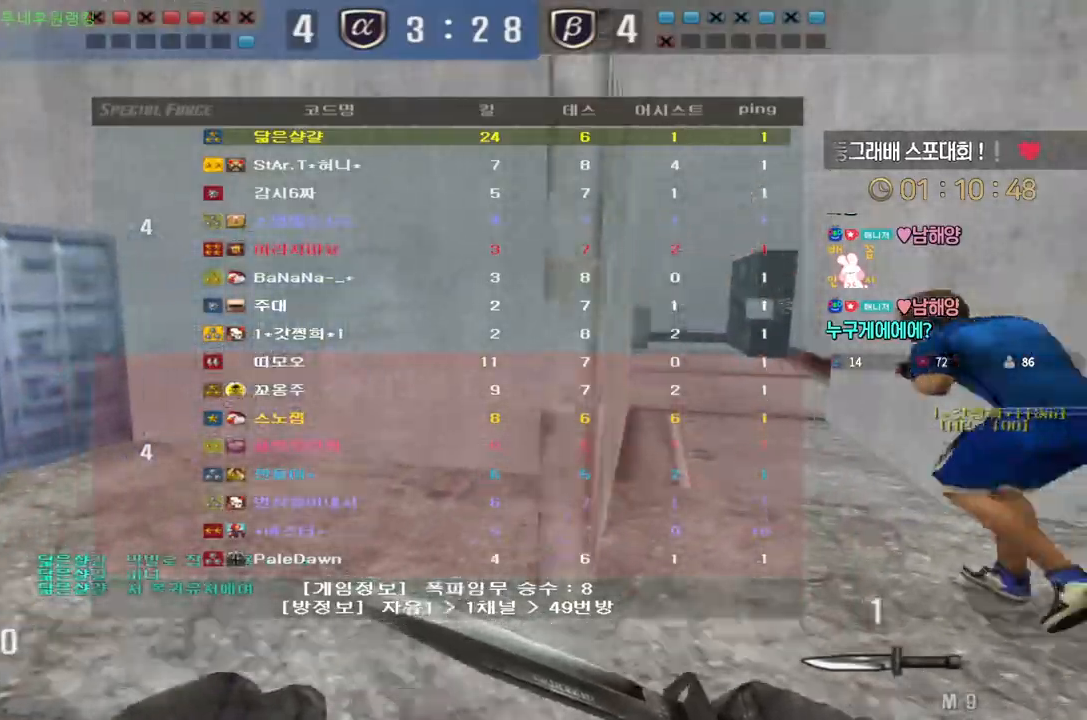
{"keys": ["d", "w"], "events": [[450, "tab", "up"]]}
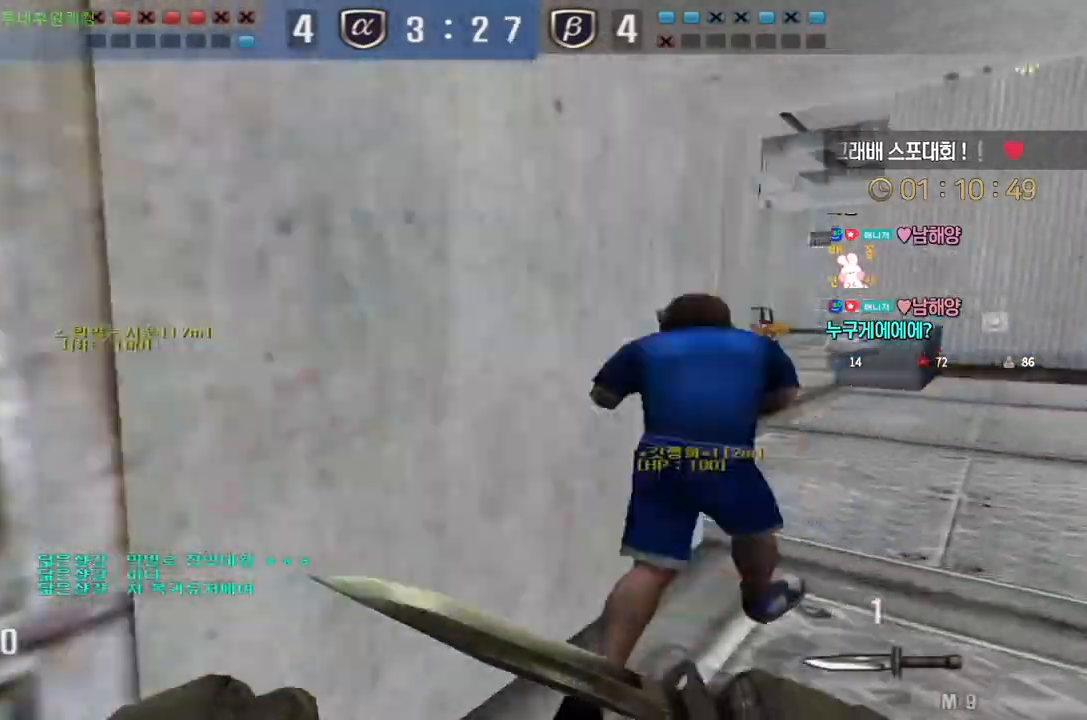
{"keys": ["d", "tab", "w"], "events": [[217, "tab", "down"]]}
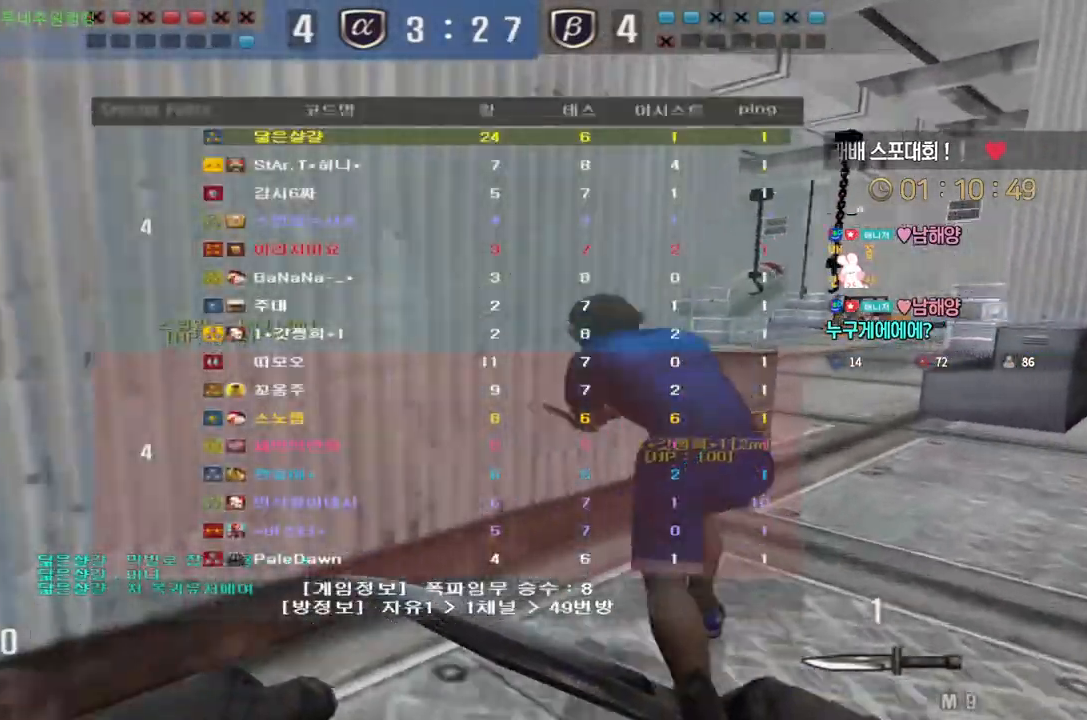
{"keys": ["d", "tab", "w"], "events": []}
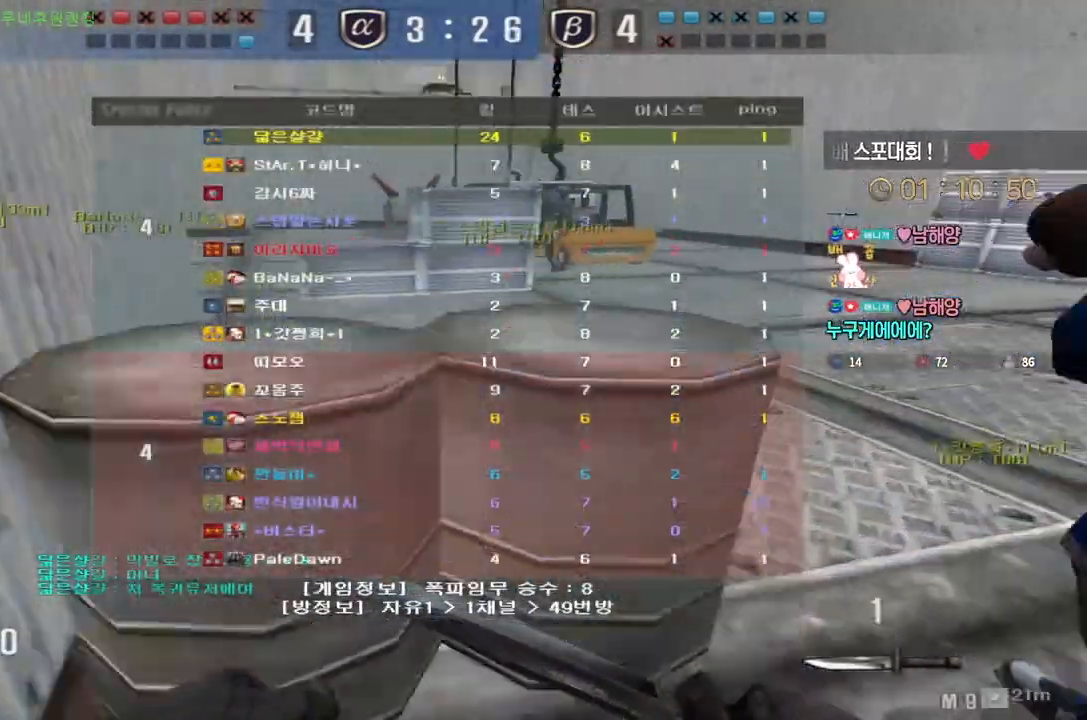
{"keys": ["d", "tab", "w"], "events": [[267, "tab", "up"], [433, "tab", "down"]]}
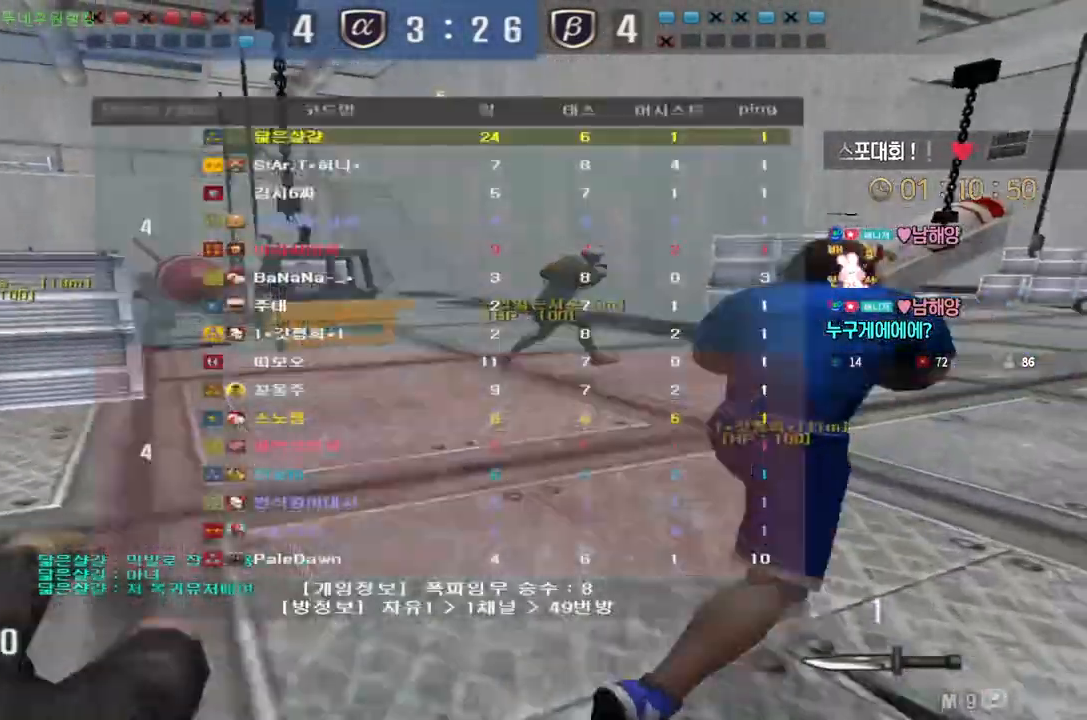
{"keys": ["d", "tab", "w"], "events": []}
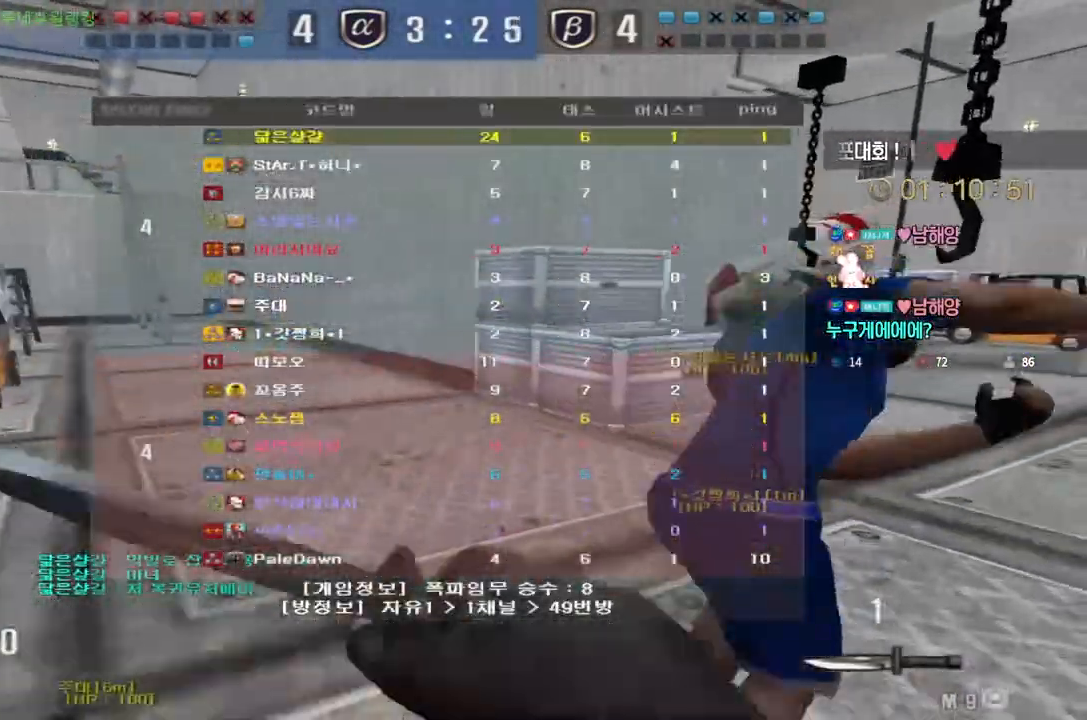
{"keys": ["d", "w"], "events": [[467, "tab", "up"]]}